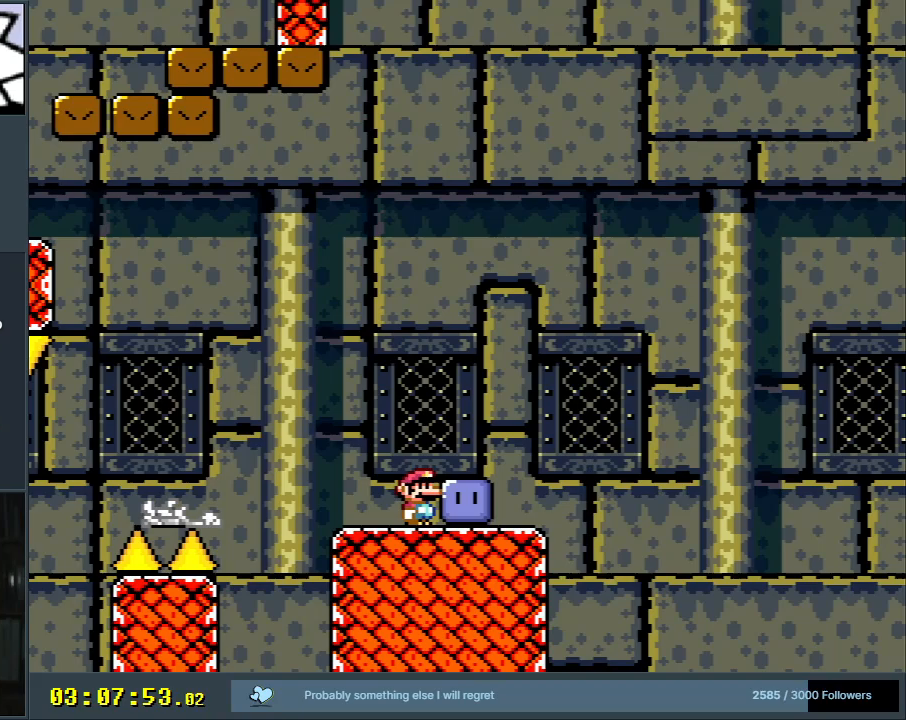
Gameplay with a controller (Nintendo layout); each line is a JSON object with the inputs held at the frame after it. "events" lists button and stick changes between this image and that frame as [ms after this image, input, new state], when the widget could be followed in between. Not read: L3 R3.
{"buttons": [], "events": []}
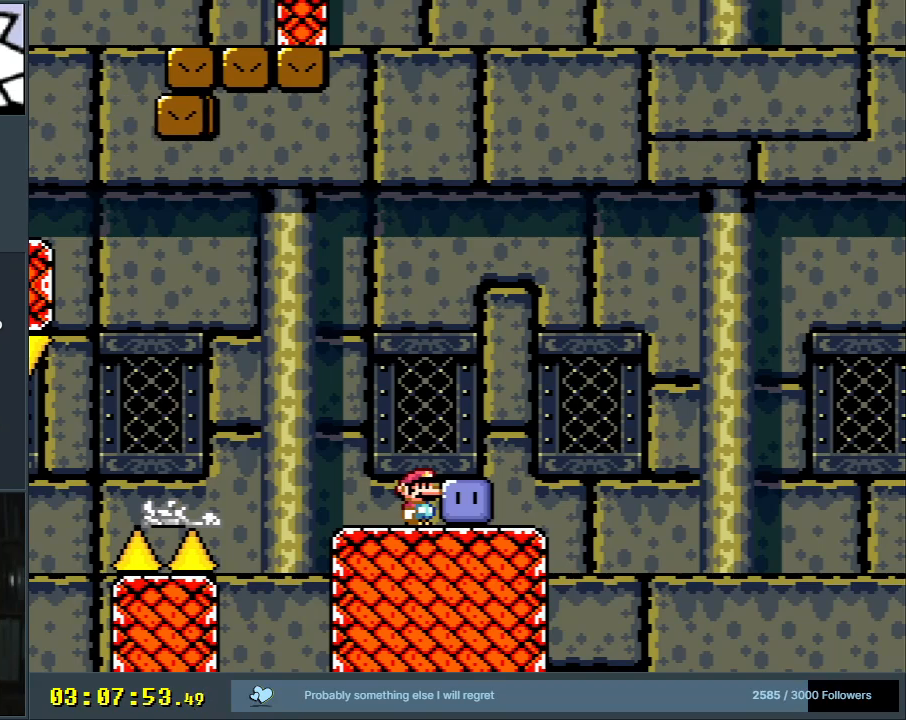
{"buttons": [], "events": []}
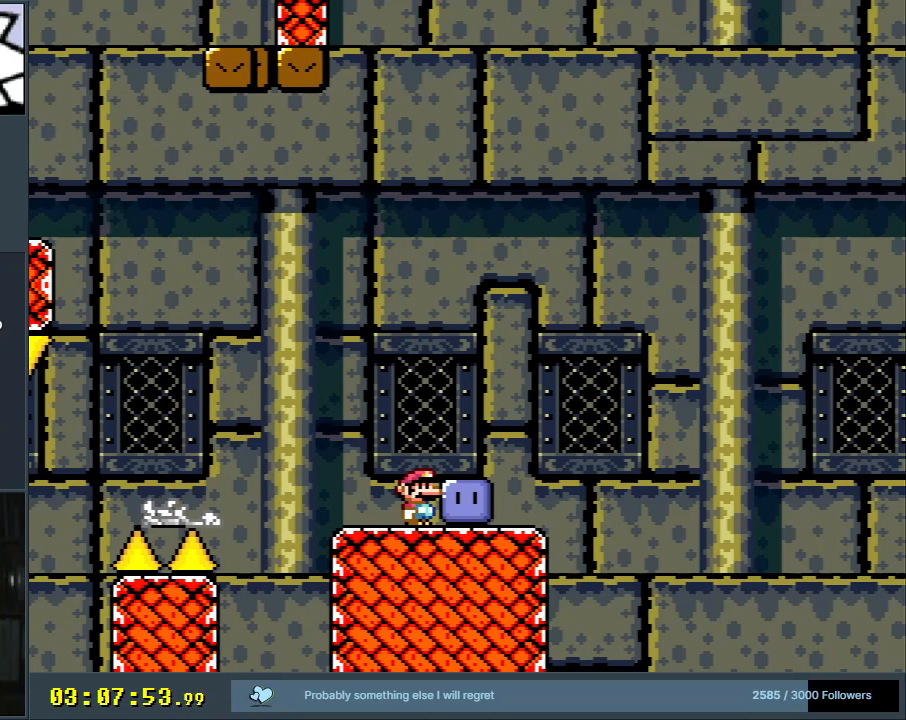
{"buttons": [], "events": []}
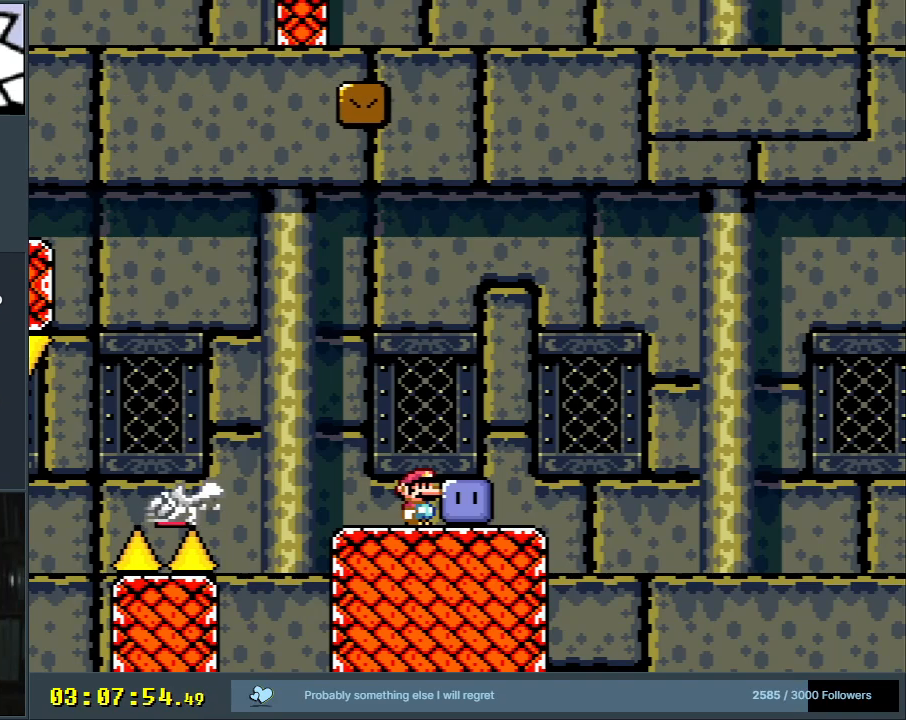
{"buttons": ["B", "Y", "DPAD_RIGHT"], "events": [[67, "Y", "down"], [117, "DPAD_RIGHT", "down"], [467, "B", "down"]]}
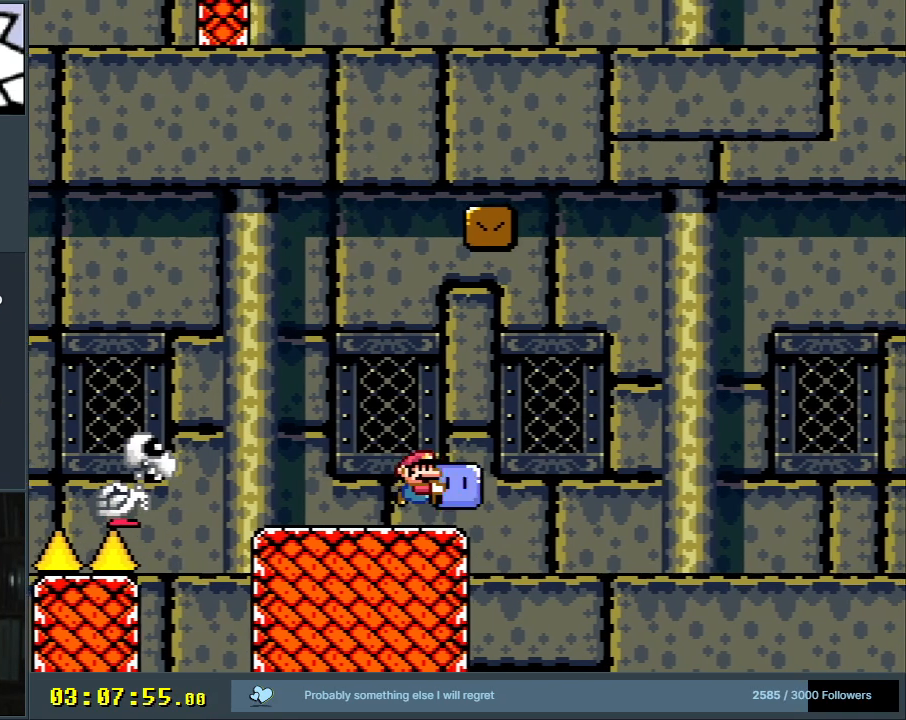
{"buttons": ["B", "Y", "DPAD_RIGHT"], "events": [[50, "DPAD_RIGHT", "up"], [150, "DPAD_RIGHT", "down"]]}
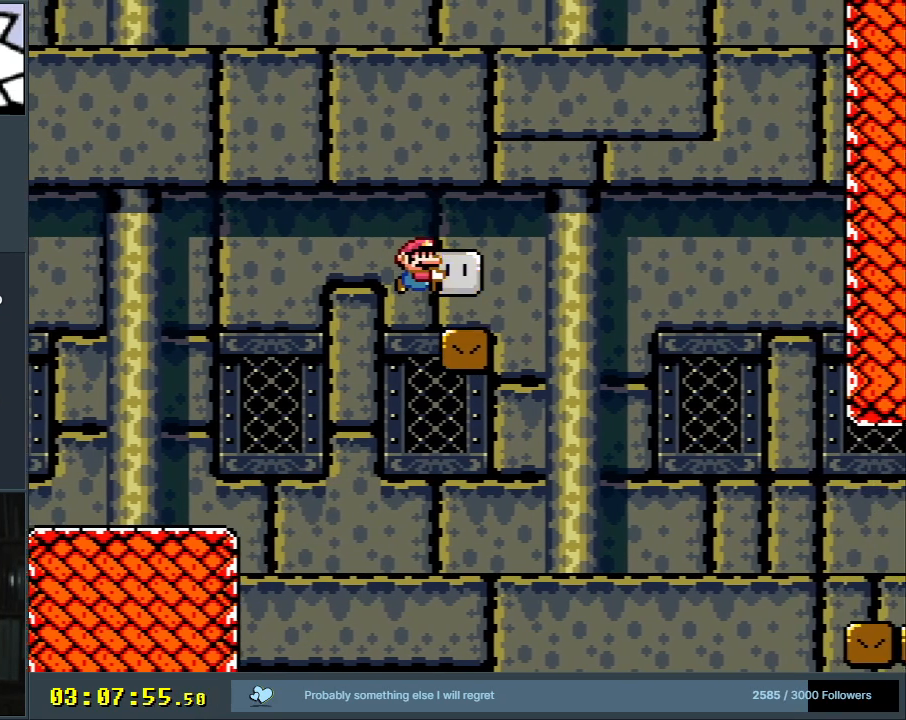
{"buttons": ["Y", "DPAD_RIGHT"], "events": [[133, "DPAD_RIGHT", "up"], [200, "B", "up"], [250, "DPAD_RIGHT", "down"]]}
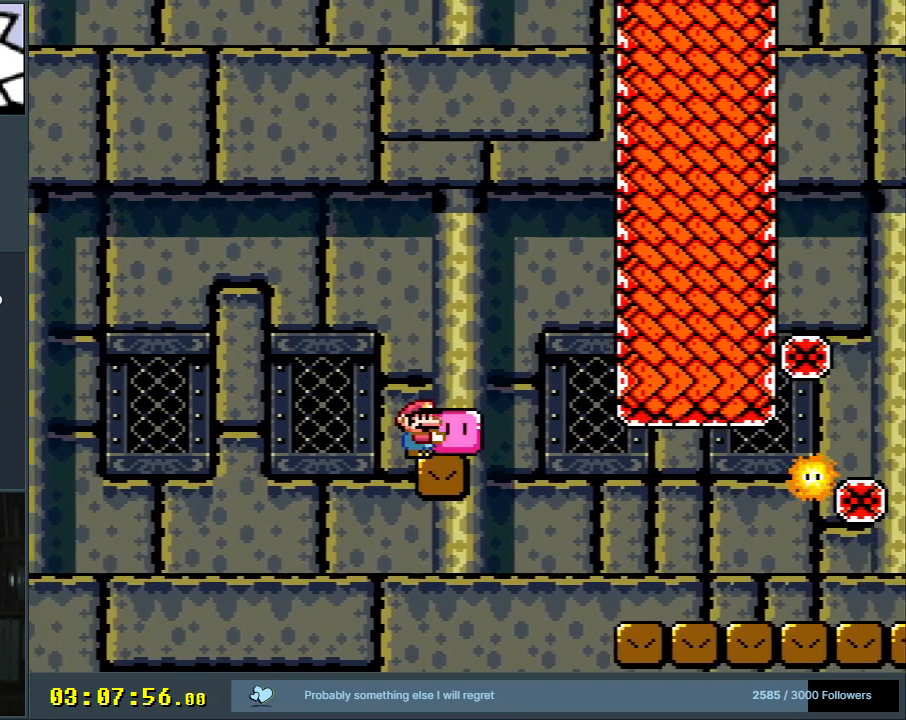
{"buttons": ["Y", "DPAD_RIGHT"], "events": []}
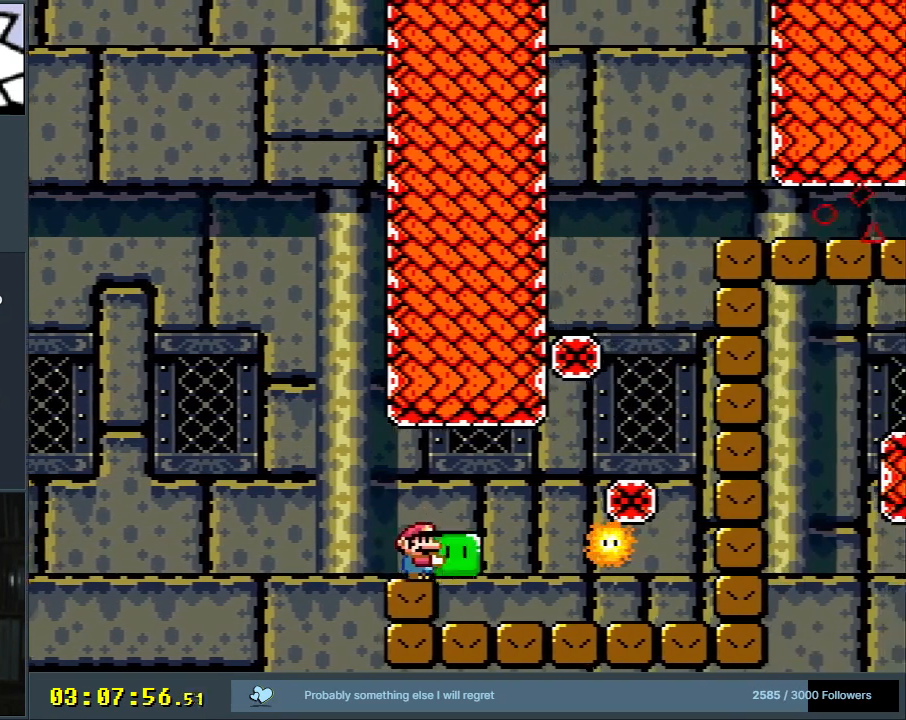
{"buttons": ["Y", "DPAD_RIGHT"], "events": [[167, "DPAD_RIGHT", "up"], [450, "DPAD_RIGHT", "down"]]}
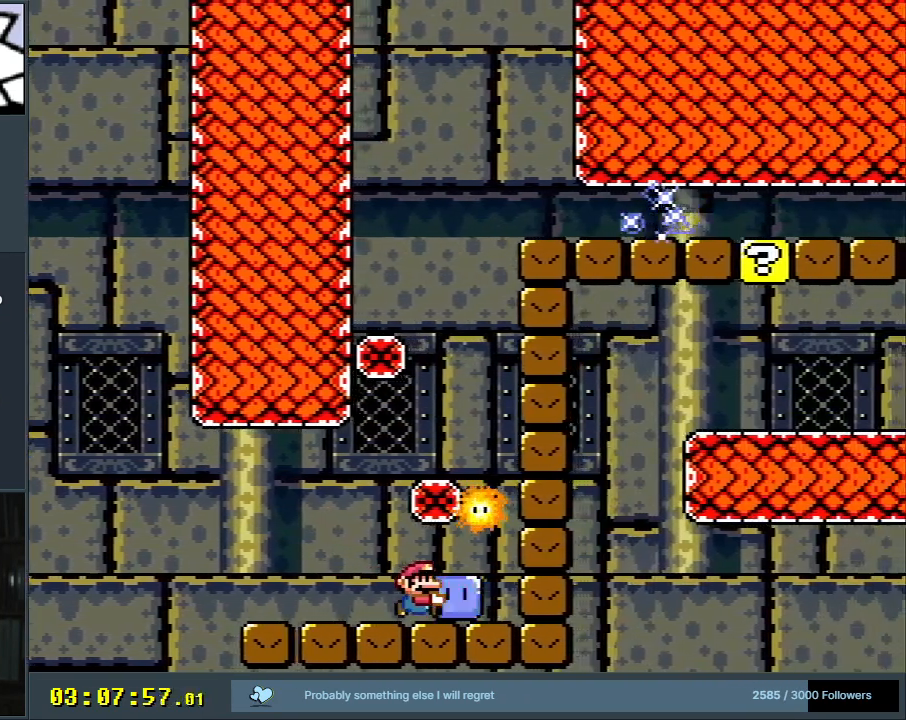
{"buttons": ["B", "Y"], "events": [[117, "DPAD_RIGHT", "up"], [217, "DPAD_RIGHT", "down"], [317, "B", "down"], [350, "DPAD_RIGHT", "up"]]}
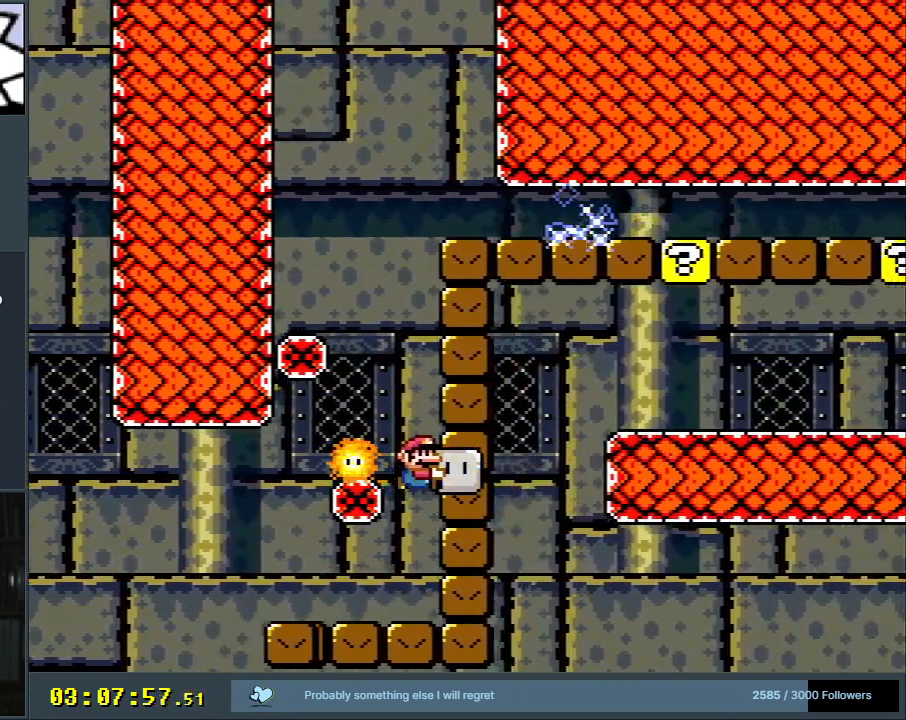
{"buttons": ["Y"], "events": [[167, "DPAD_LEFT", "down"], [333, "B", "up"], [333, "DPAD_LEFT", "up"], [433, "DPAD_RIGHT", "down"], [500, "DPAD_RIGHT", "up"]]}
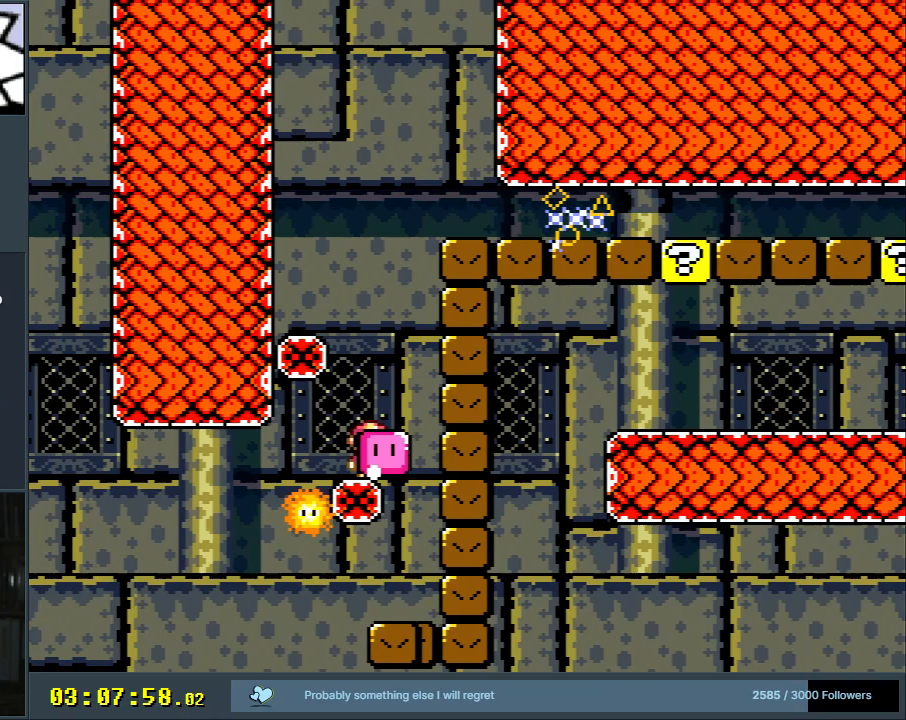
{"buttons": ["Y", "DPAD_RIGHT"], "events": [[33, "B", "down"], [100, "DPAD_LEFT", "down"], [317, "B", "up"], [333, "DPAD_LEFT", "up"], [467, "DPAD_RIGHT", "down"]]}
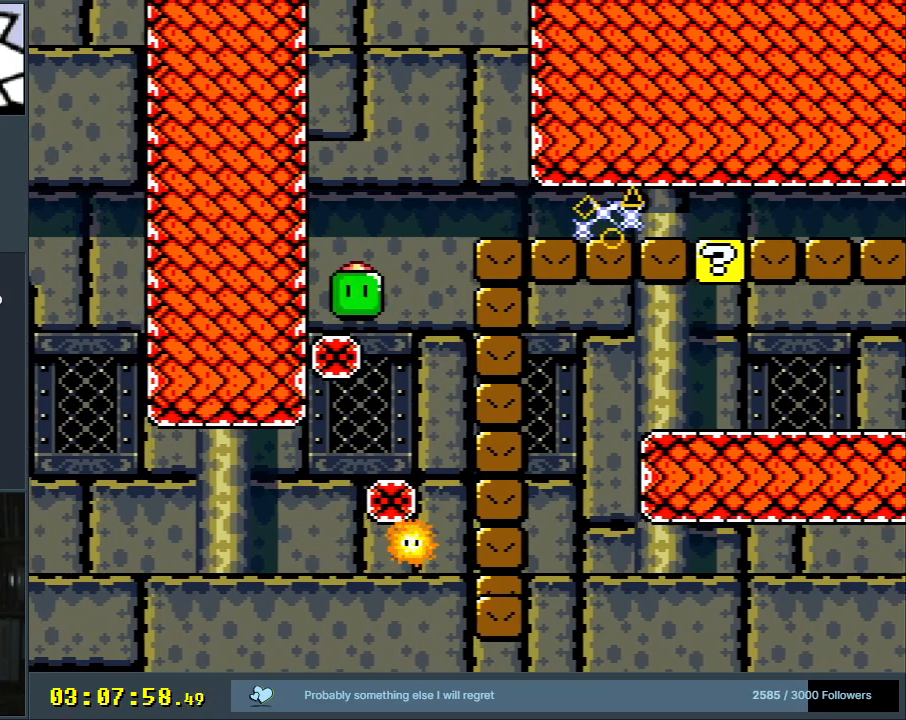
{"buttons": ["DPAD_RIGHT"], "events": [[183, "B", "down"], [367, "Y", "up"], [383, "B", "up"]]}
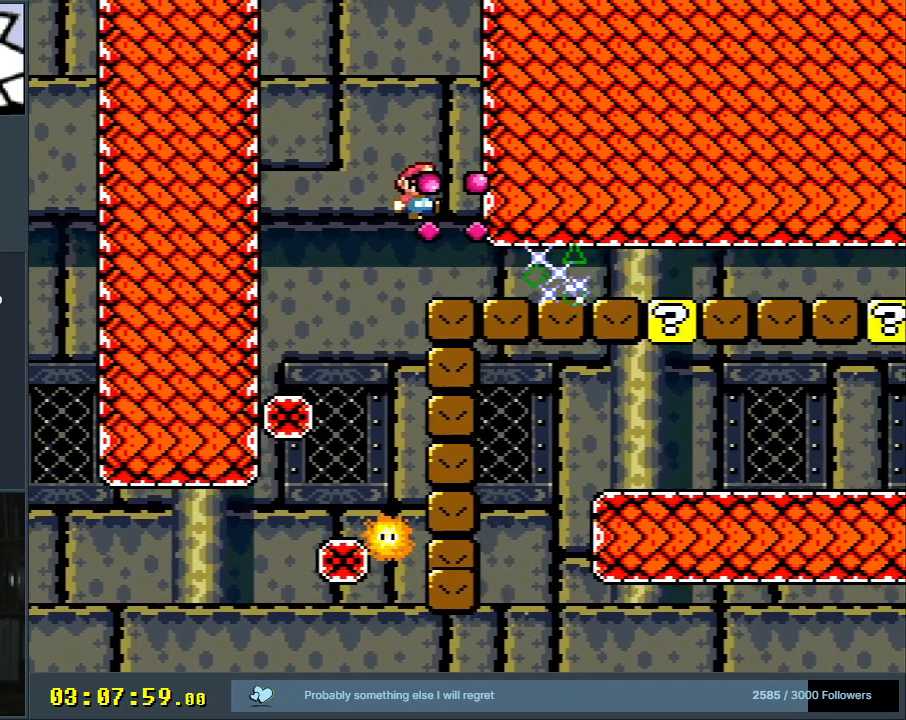
{"buttons": ["X", "DPAD_RIGHT"], "events": [[50, "Y", "down"], [450, "X", "down"], [450, "Y", "up"]]}
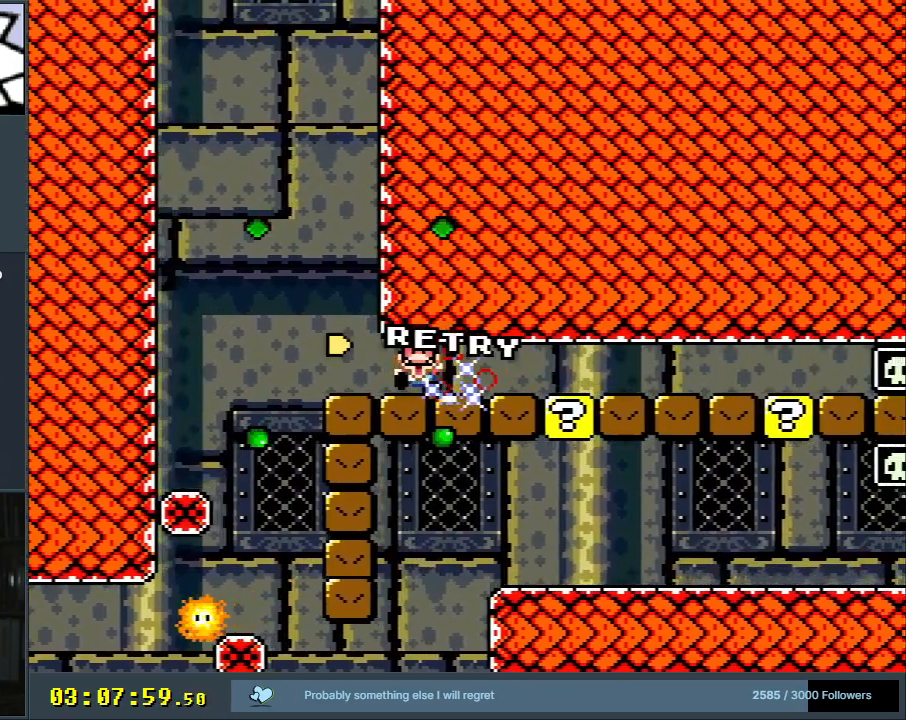
{"buttons": ["A"], "events": [[117, "DPAD_RIGHT", "up"], [200, "X", "up"], [317, "A", "down"]]}
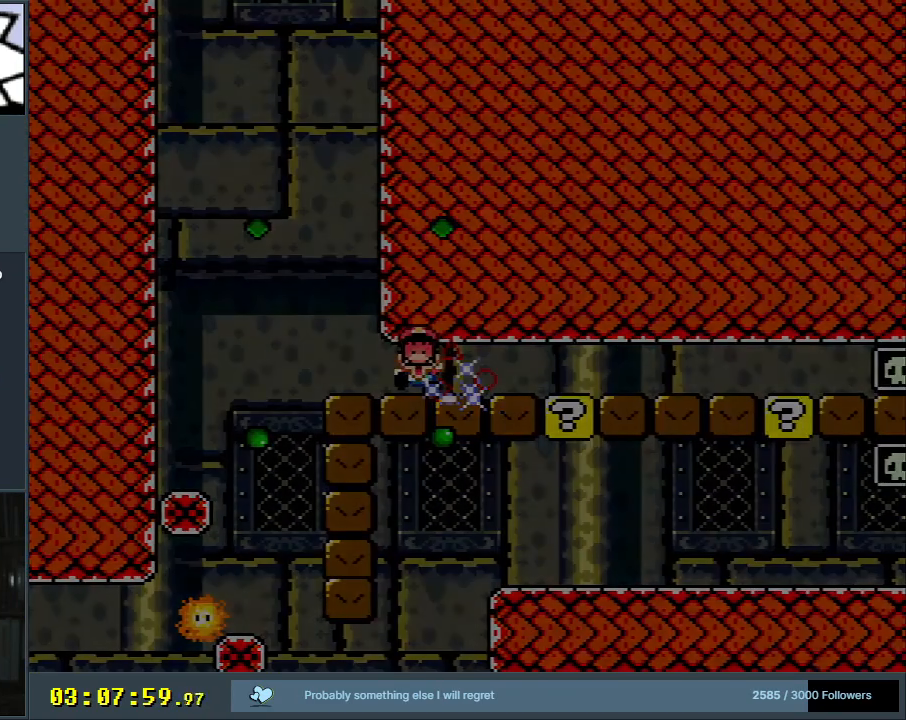
{"buttons": [], "events": [[17, "A", "up"]]}
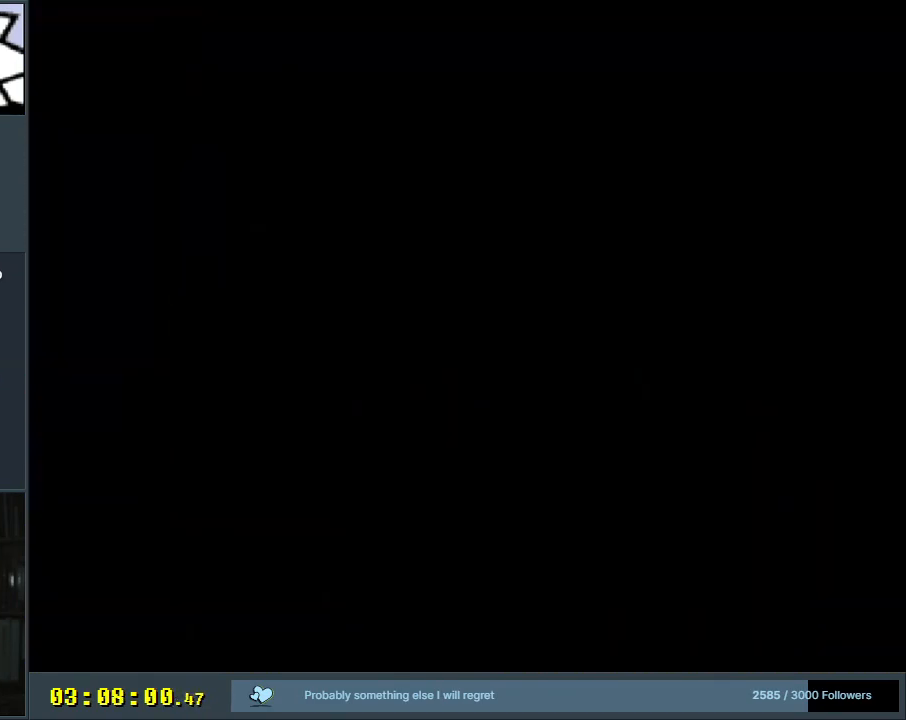
{"buttons": [], "events": []}
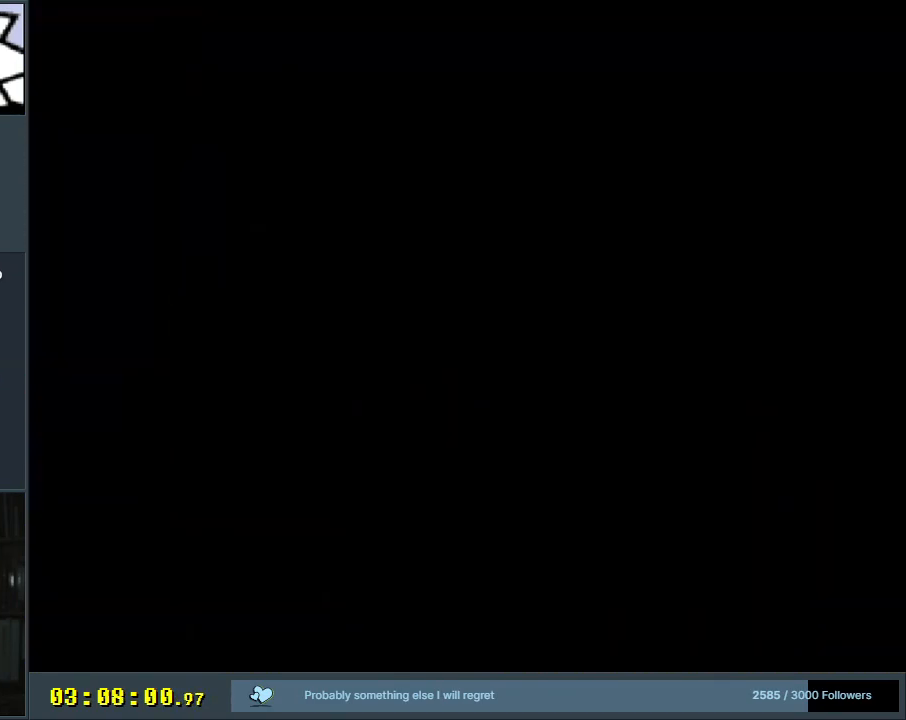
{"buttons": ["X", "DPAD_RIGHT"], "events": [[183, "X", "down"], [500, "DPAD_RIGHT", "down"]]}
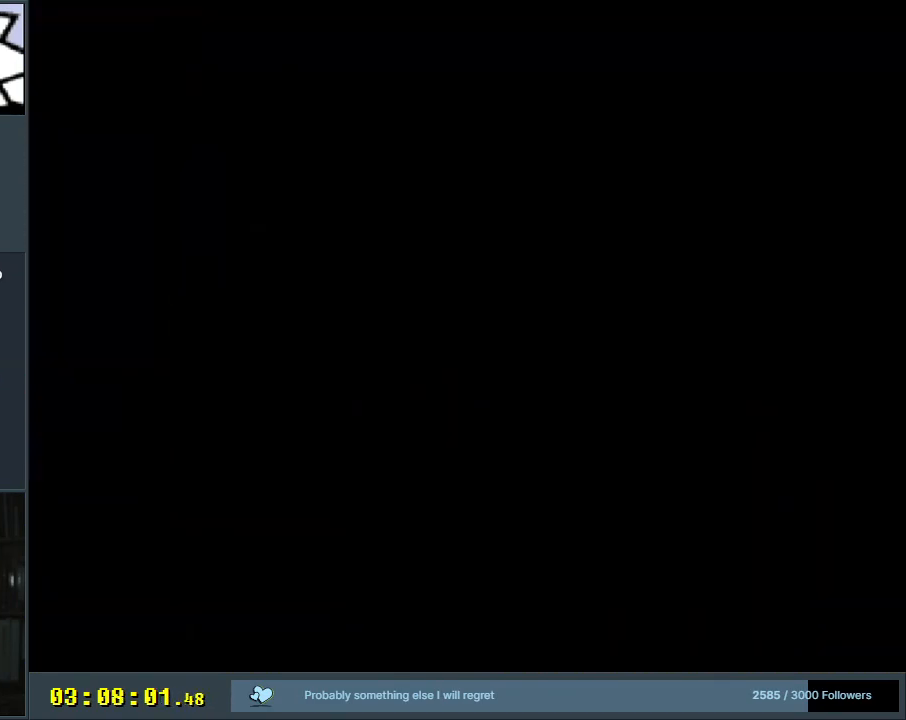
{"buttons": [], "events": [[383, "DPAD_RIGHT", "up"], [383, "X", "up"]]}
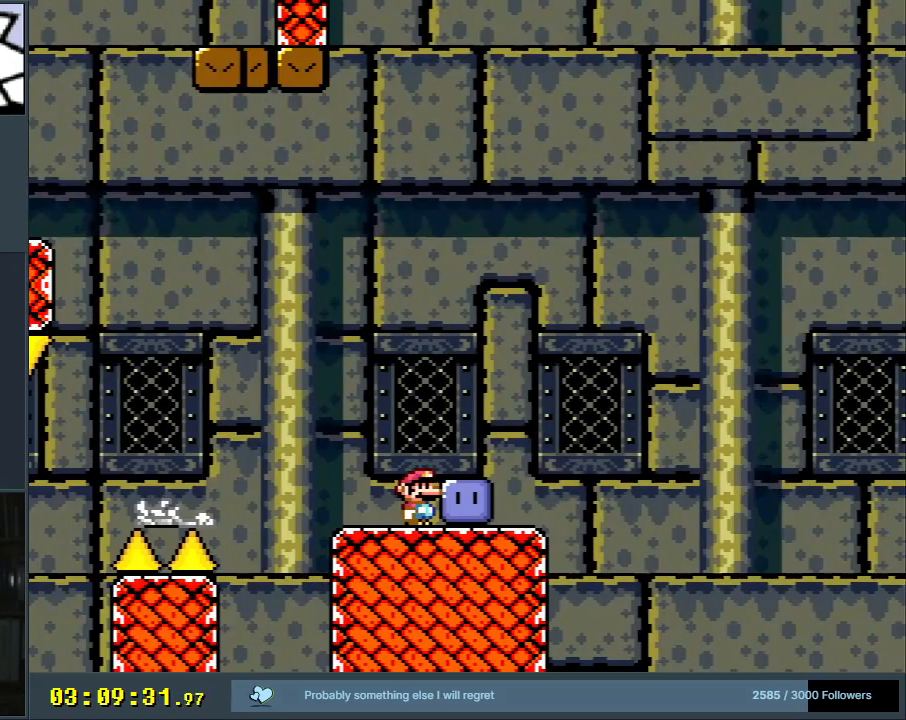
{"buttons": ["Y", "DPAD_RIGHT"], "events": [[83, "Y", "down"], [300, "DPAD_RIGHT", "down"]]}
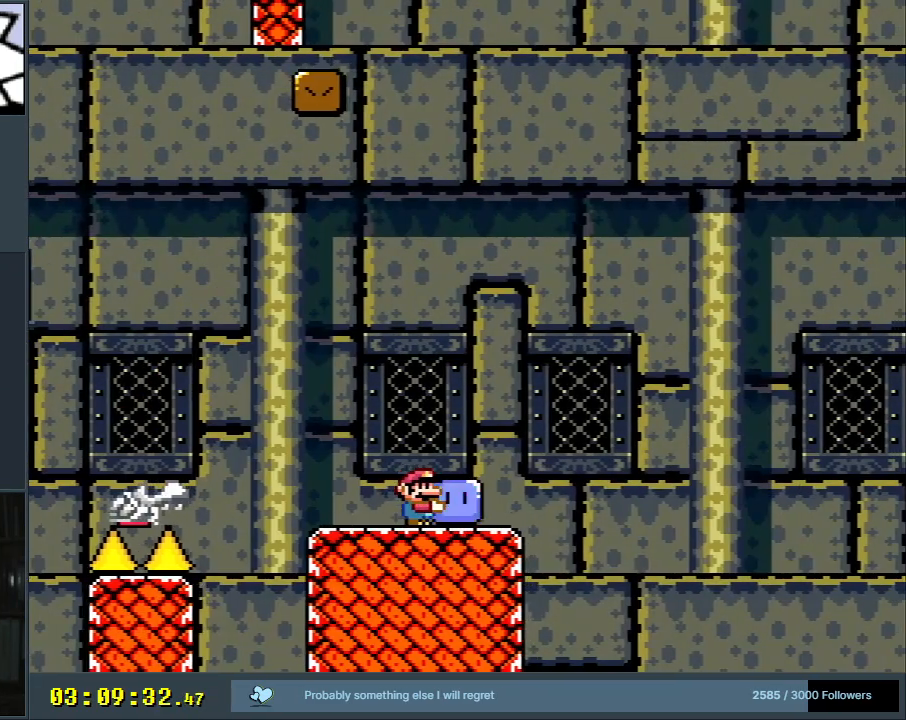
{"buttons": ["B", "Y"], "events": [[233, "B", "down"], [450, "DPAD_RIGHT", "up"]]}
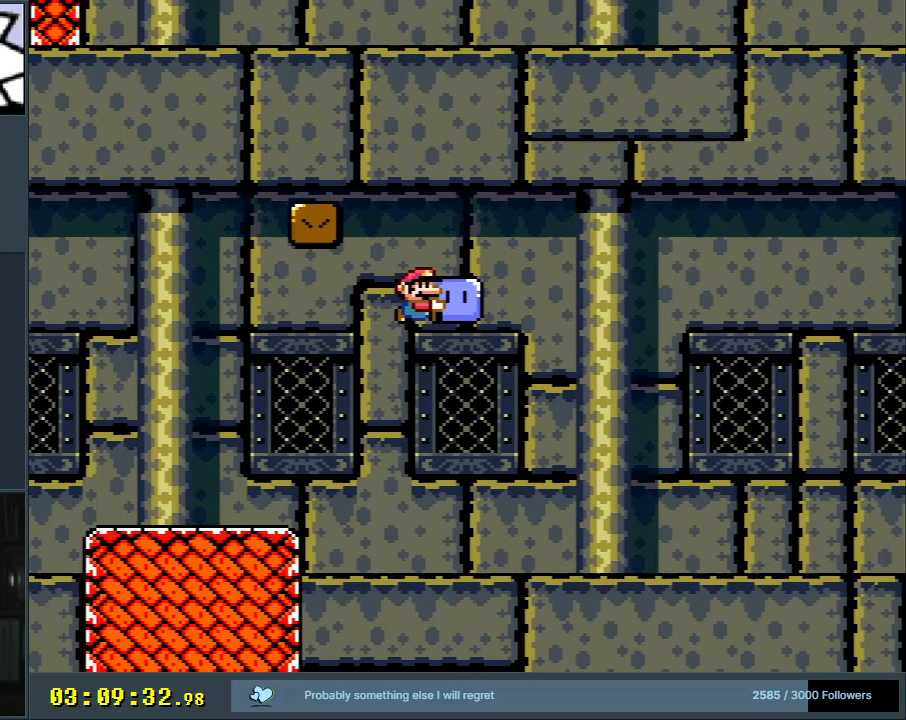
{"buttons": ["B", "Y", "DPAD_RIGHT"], "events": [[50, "DPAD_LEFT", "down"], [200, "DPAD_LEFT", "up"], [233, "DPAD_RIGHT", "down"]]}
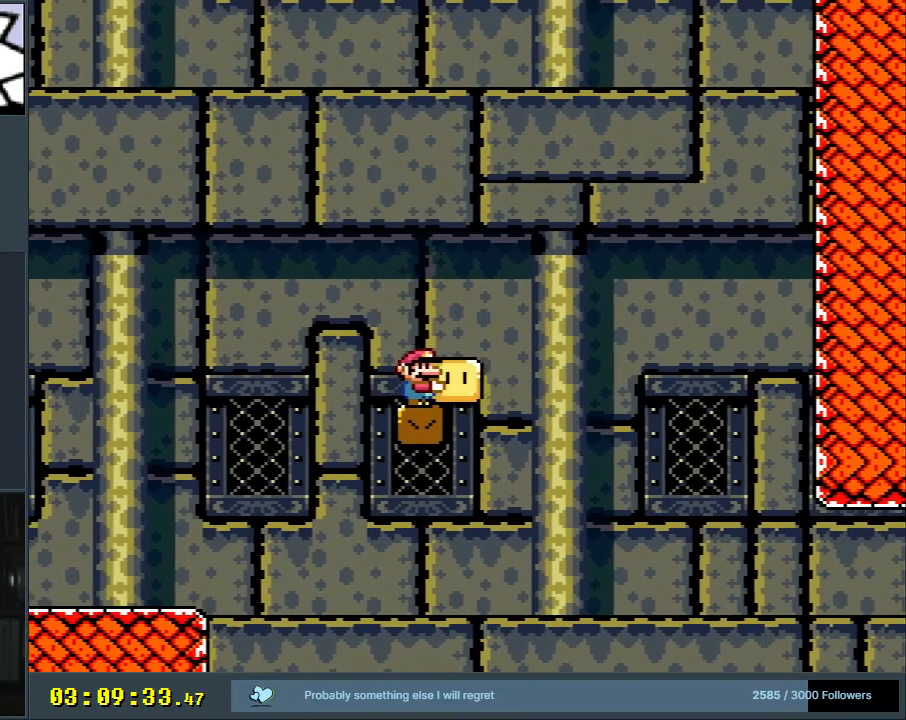
{"buttons": ["Y"], "events": [[150, "B", "up"], [350, "DPAD_RIGHT", "up"]]}
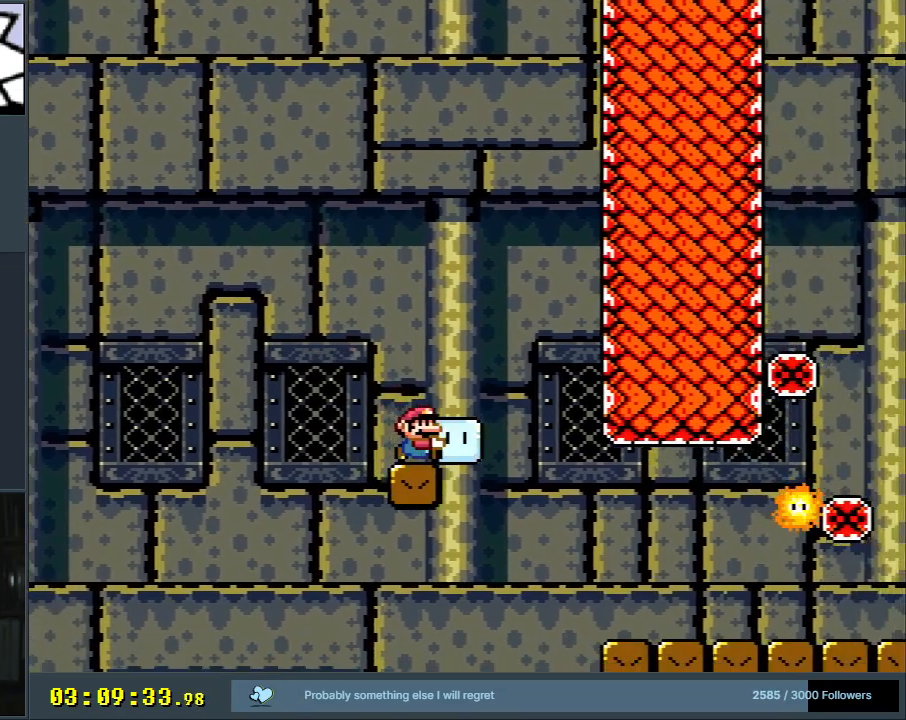
{"buttons": ["Y", "DPAD_RIGHT"], "events": [[50, "DPAD_RIGHT", "down"], [200, "DPAD_RIGHT", "up"], [333, "DPAD_RIGHT", "down"]]}
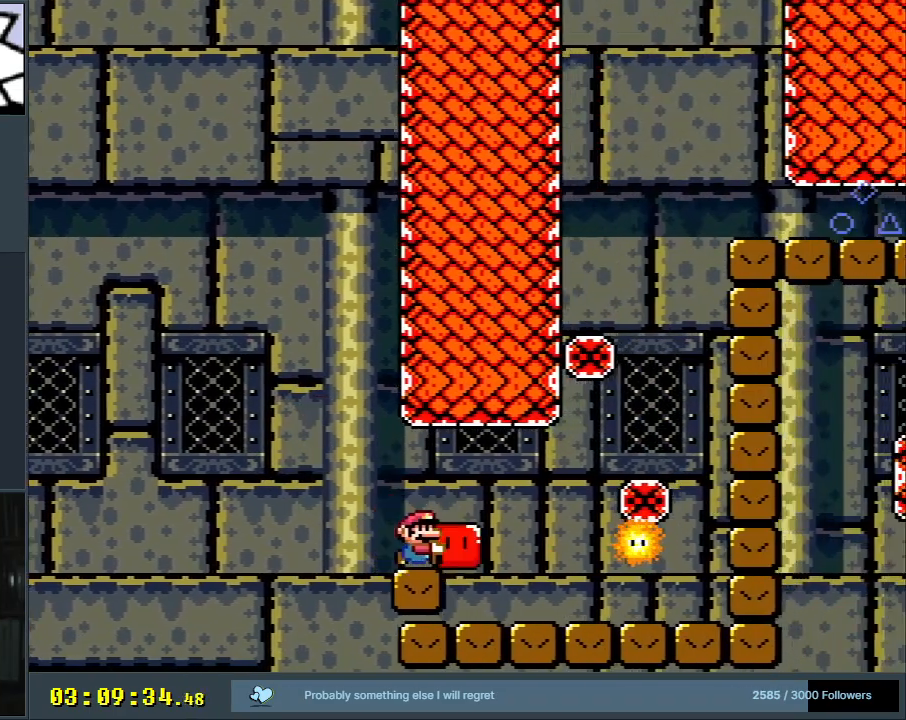
{"buttons": ["Y", "DPAD_RIGHT"], "events": [[50, "DPAD_RIGHT", "up"], [233, "DPAD_RIGHT", "down"], [367, "DPAD_RIGHT", "up"], [483, "DPAD_RIGHT", "down"]]}
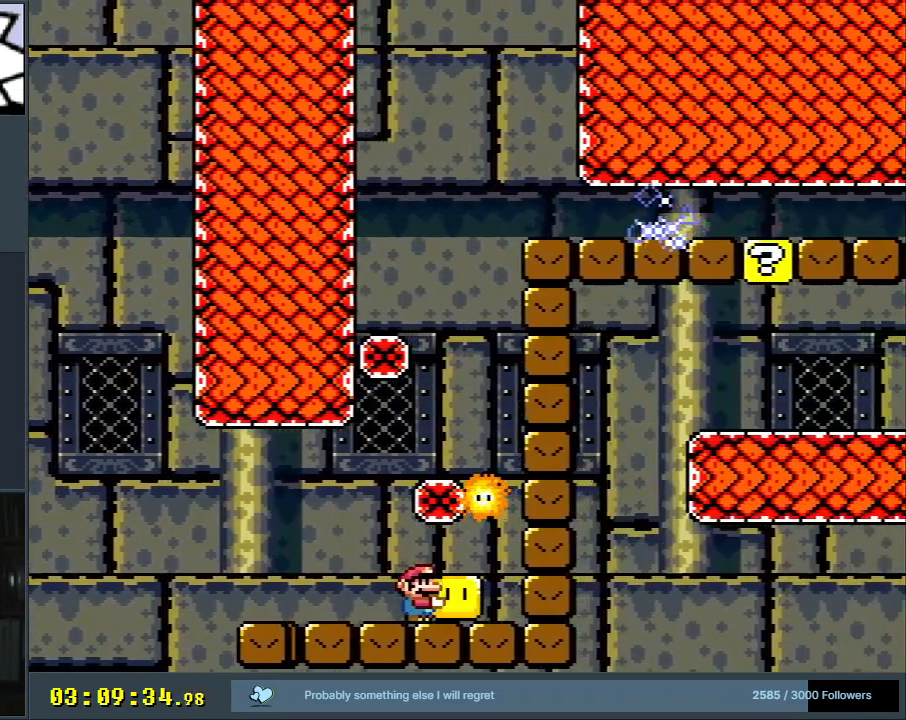
{"buttons": ["B", "Y"], "events": [[133, "DPAD_RIGHT", "up"], [483, "B", "down"]]}
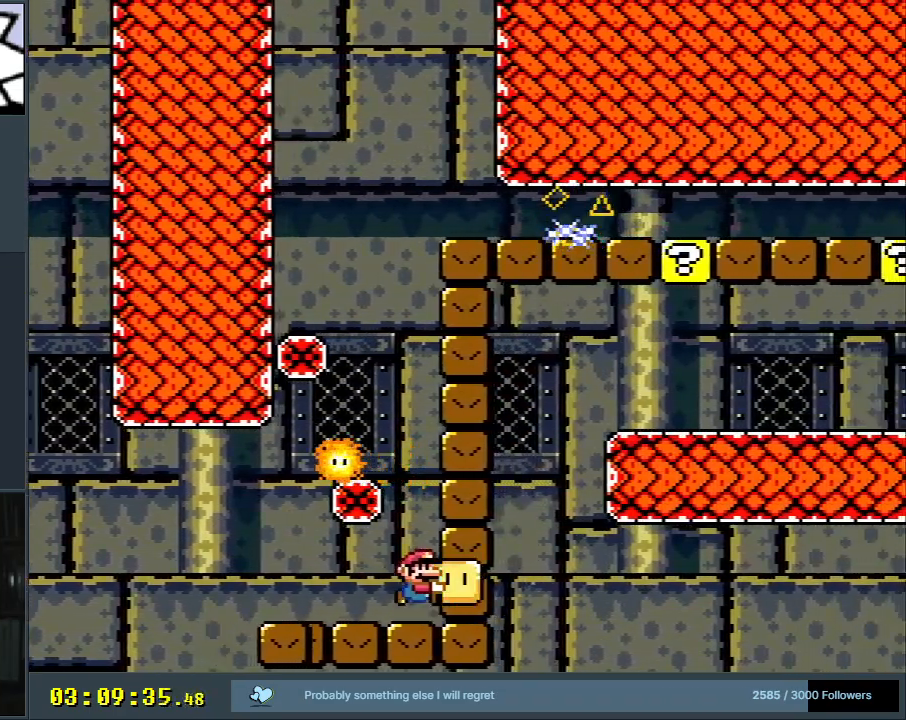
{"buttons": ["Y", "DPAD_RIGHT"], "events": [[183, "DPAD_LEFT", "down"], [267, "B", "up"], [400, "DPAD_LEFT", "up"], [467, "DPAD_RIGHT", "down"]]}
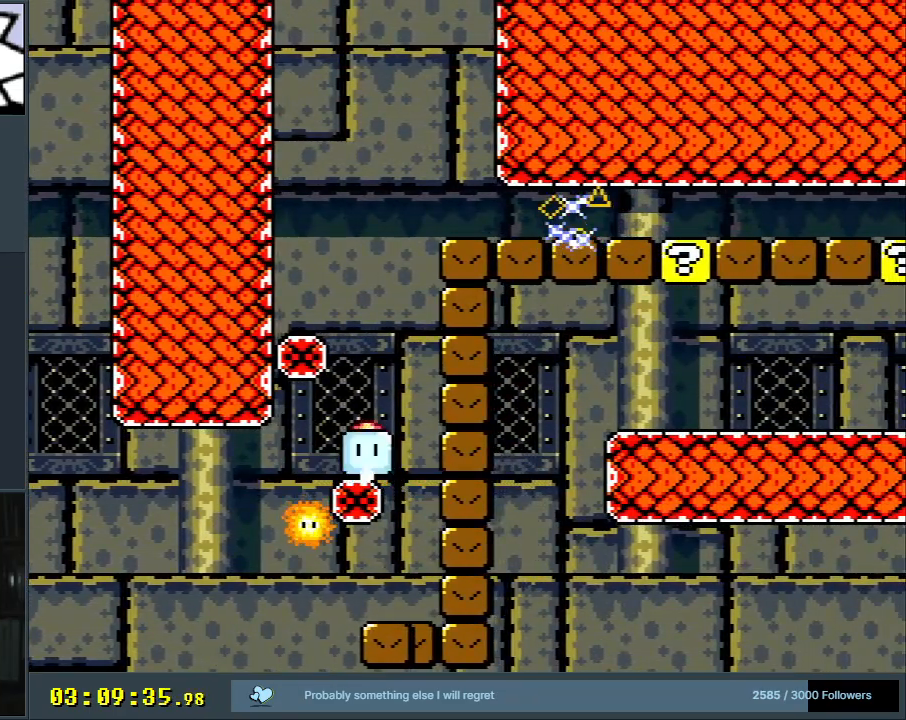
{"buttons": ["Y", "DPAD_RIGHT"], "events": [[17, "B", "down"], [67, "DPAD_RIGHT", "up"], [117, "DPAD_LEFT", "down"], [300, "B", "up"], [367, "DPAD_LEFT", "up"], [500, "DPAD_RIGHT", "down"]]}
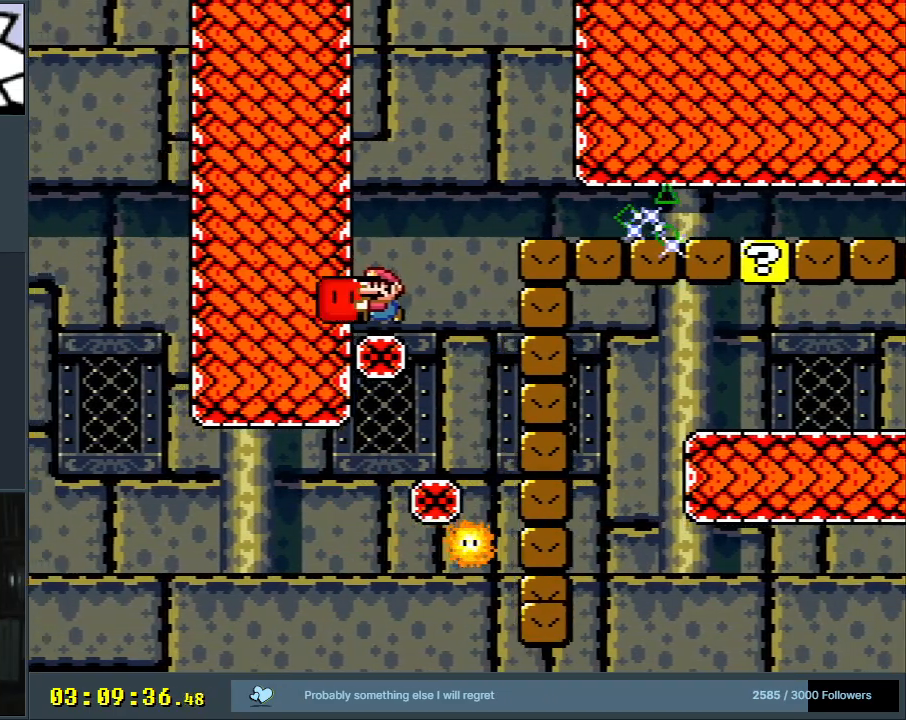
{"buttons": ["Y"], "events": [[100, "B", "down"], [483, "DPAD_RIGHT", "up"], [500, "B", "up"]]}
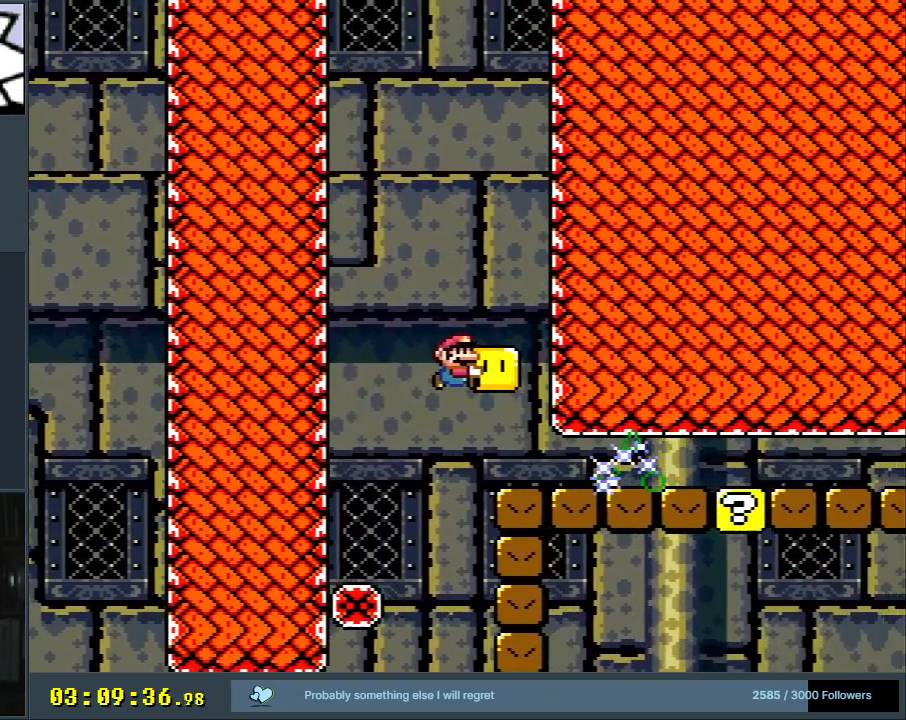
{"buttons": ["Y", "DPAD_RIGHT"], "events": [[100, "DPAD_LEFT", "down"], [267, "DPAD_LEFT", "up"], [267, "DPAD_UP", "down"], [283, "DPAD_RIGHT", "down"], [283, "DPAD_UP", "up"], [400, "Y", "up"], [483, "Y", "down"]]}
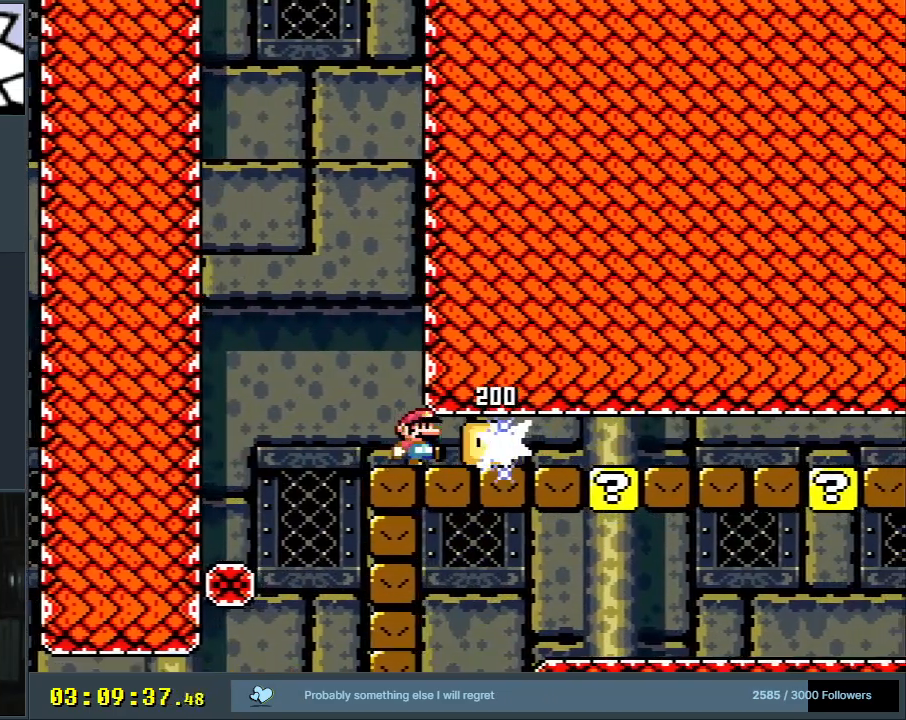
{"buttons": ["X", "DPAD_RIGHT"], "events": [[433, "X", "down"], [450, "Y", "up"]]}